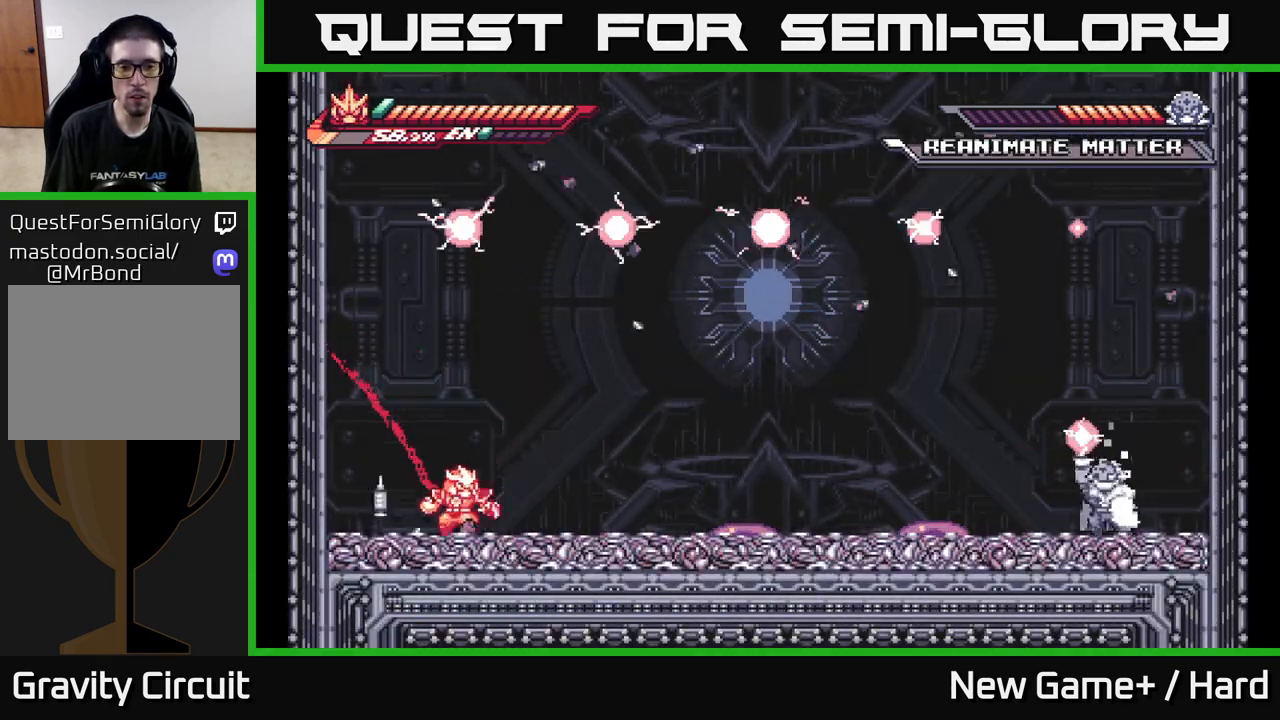
Gameplay with a controller (Xbox layout); each line is a JSON object with the inputs held at the frame after it. "events" lists button and stick changes between this image and that frame as [ms after this image, input, new state], when the widget could be followed in between.
{"buttons": ["A"], "left_stick": "center", "right_stick": "center", "events": [[417, "A", "down"], [483, "L2", "up"], [483, "left_stick", "center"]]}
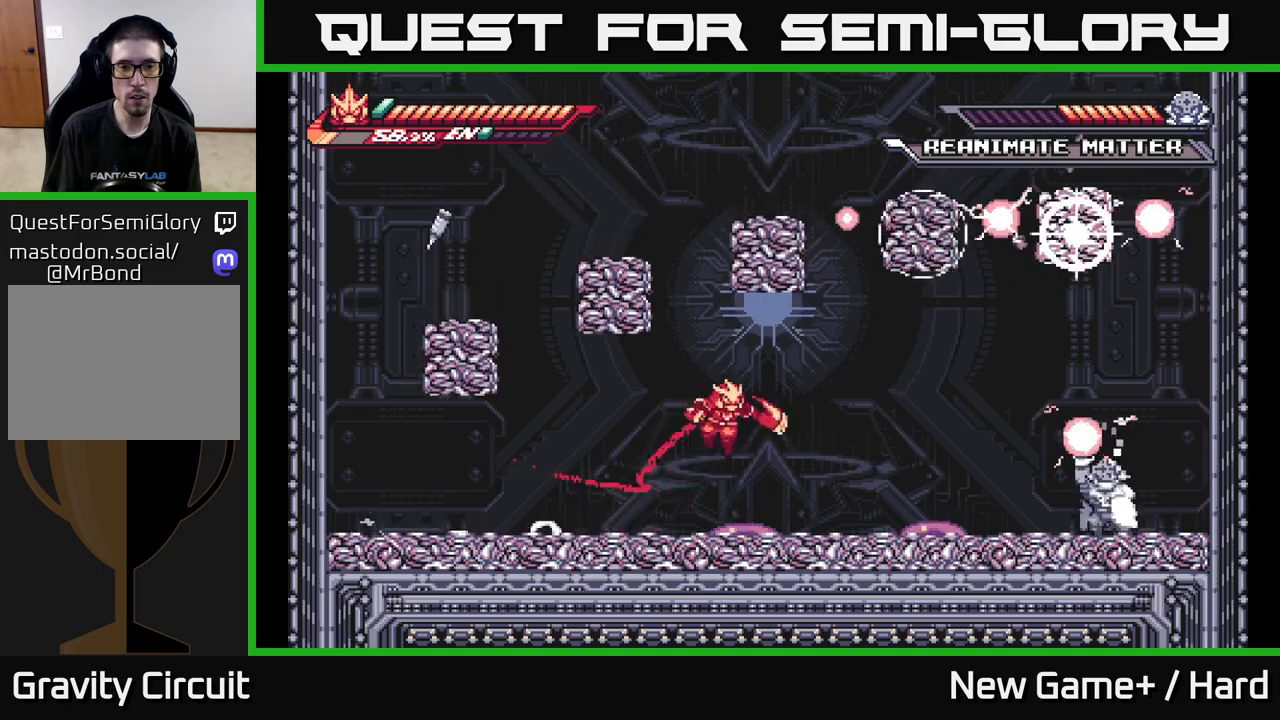
{"buttons": [], "left_stick": "center", "right_stick": "center", "events": [[33, "X", "down"], [83, "A", "up"], [200, "X", "up"], [267, "X", "down"], [283, "left_stick", "left"], [417, "X", "up"], [467, "left_stick", "center"]]}
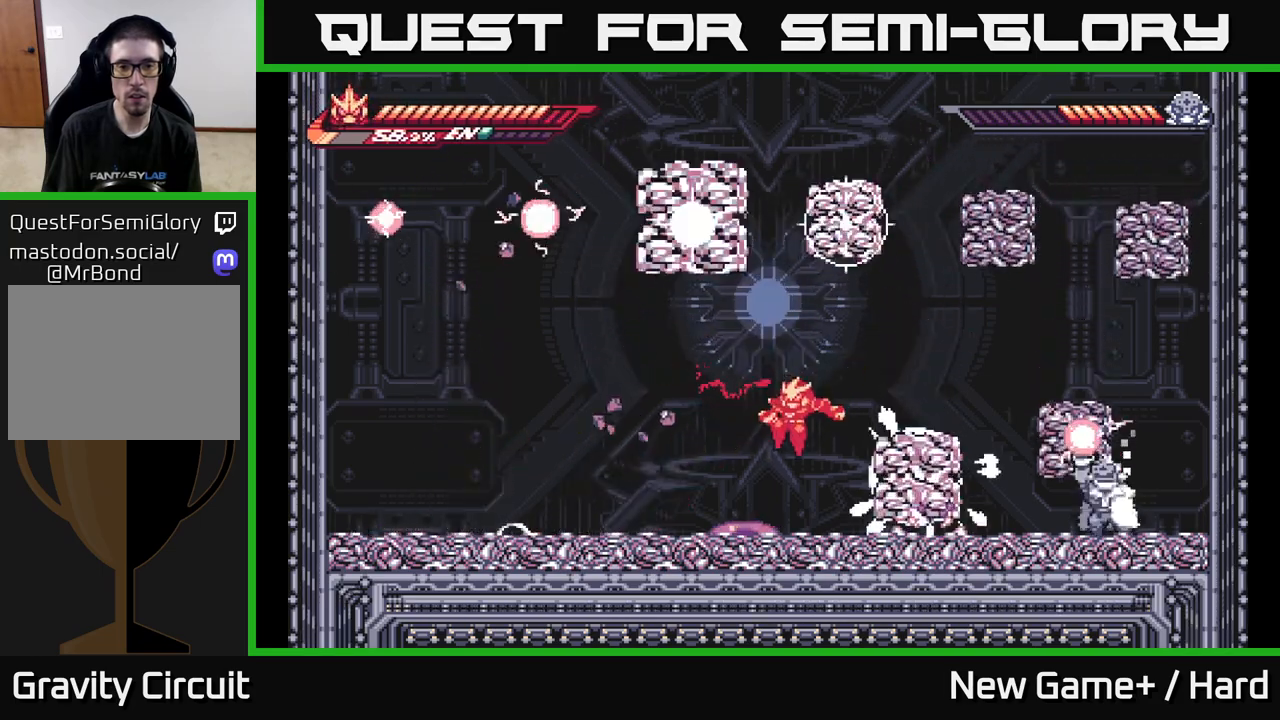
{"buttons": ["A", "L2"], "left_stick": "right", "right_stick": "center", "events": [[33, "left_stick", "left"], [183, "left_stick", "center"], [317, "left_stick", "right"], [450, "L2", "down"], [483, "A", "down"]]}
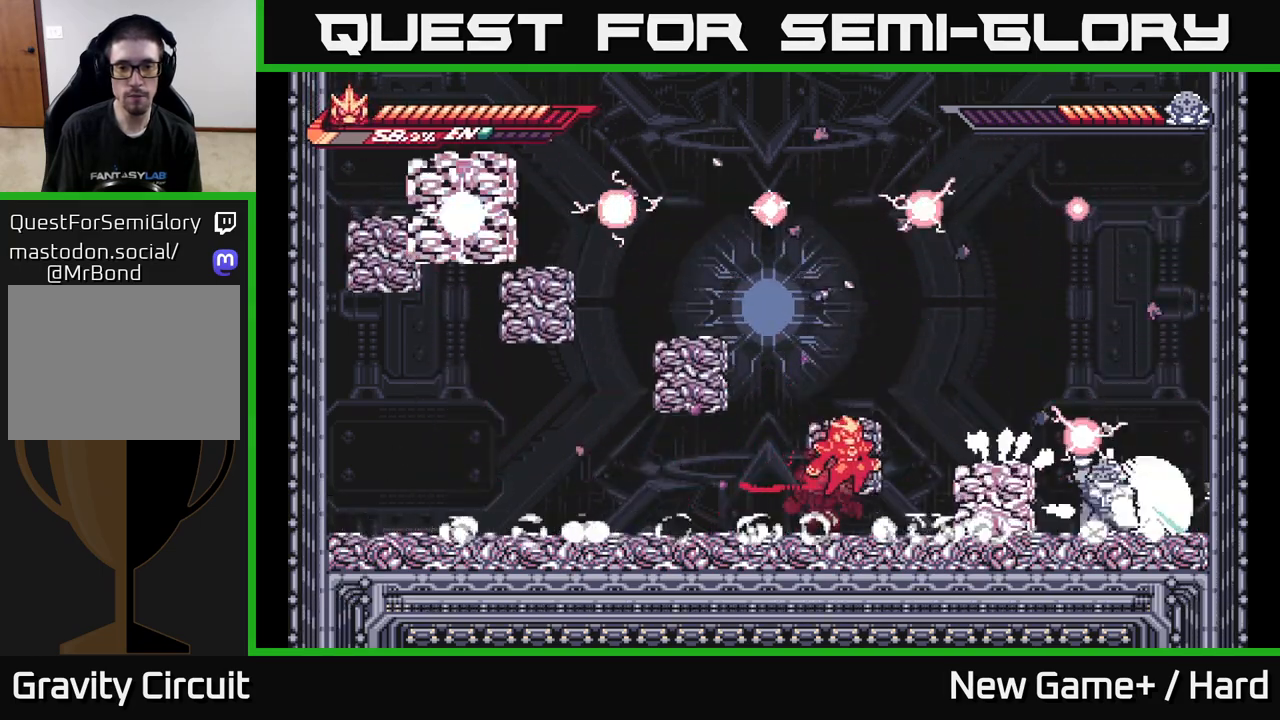
{"buttons": ["X"], "left_stick": "right", "right_stick": "center", "events": [[200, "A", "up"], [217, "L2", "up"], [367, "left_stick", "center"], [467, "X", "down"], [500, "left_stick", "right"]]}
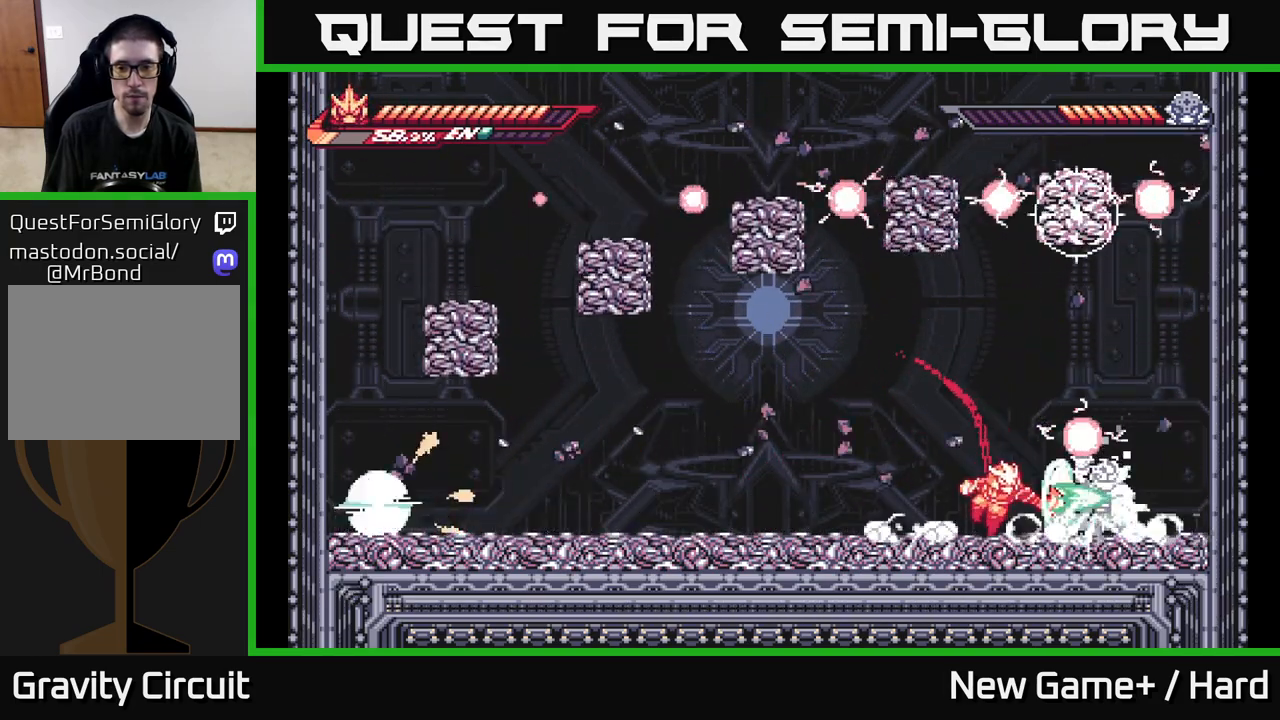
{"buttons": ["L2"], "left_stick": "left", "right_stick": "center", "events": [[117, "X", "up"], [150, "left_stick", "center"], [167, "X", "down"], [317, "X", "up"], [433, "left_stick", "left"], [450, "L2", "down"]]}
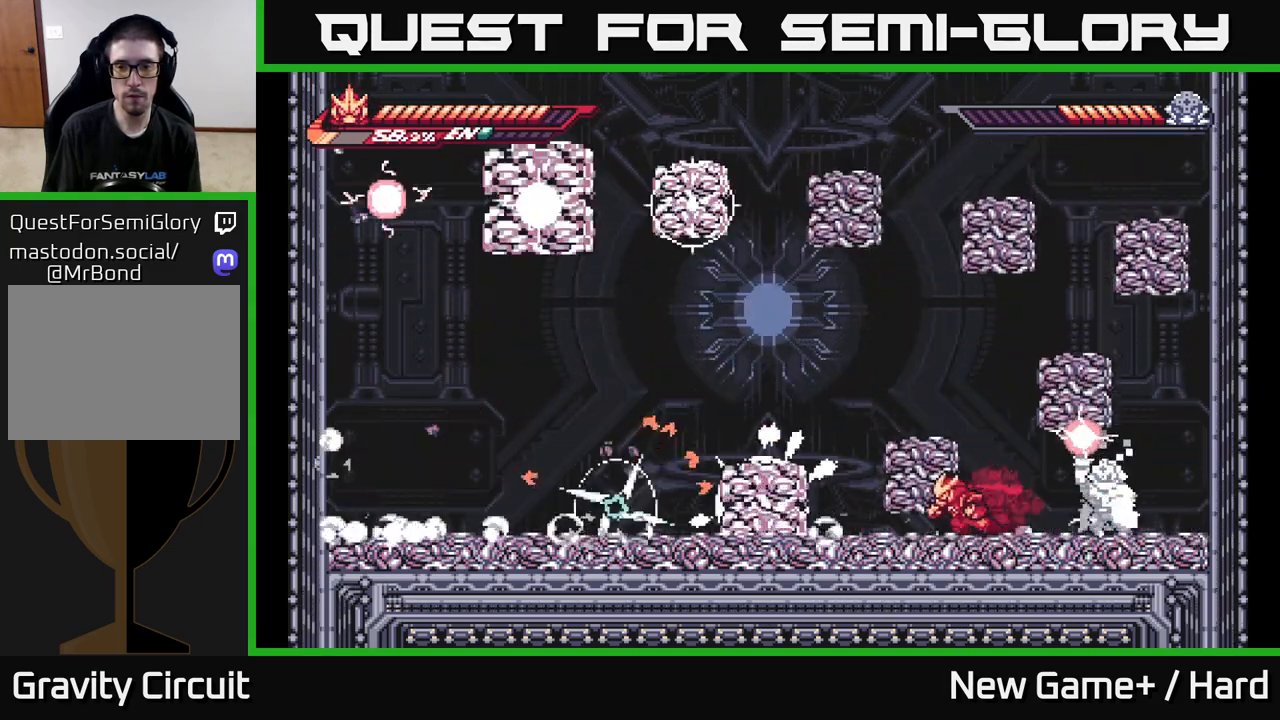
{"buttons": ["A", "L2"], "left_stick": "right", "right_stick": "center", "events": [[367, "L2", "up"], [400, "left_stick", "right"], [467, "L2", "down"], [483, "A", "down"]]}
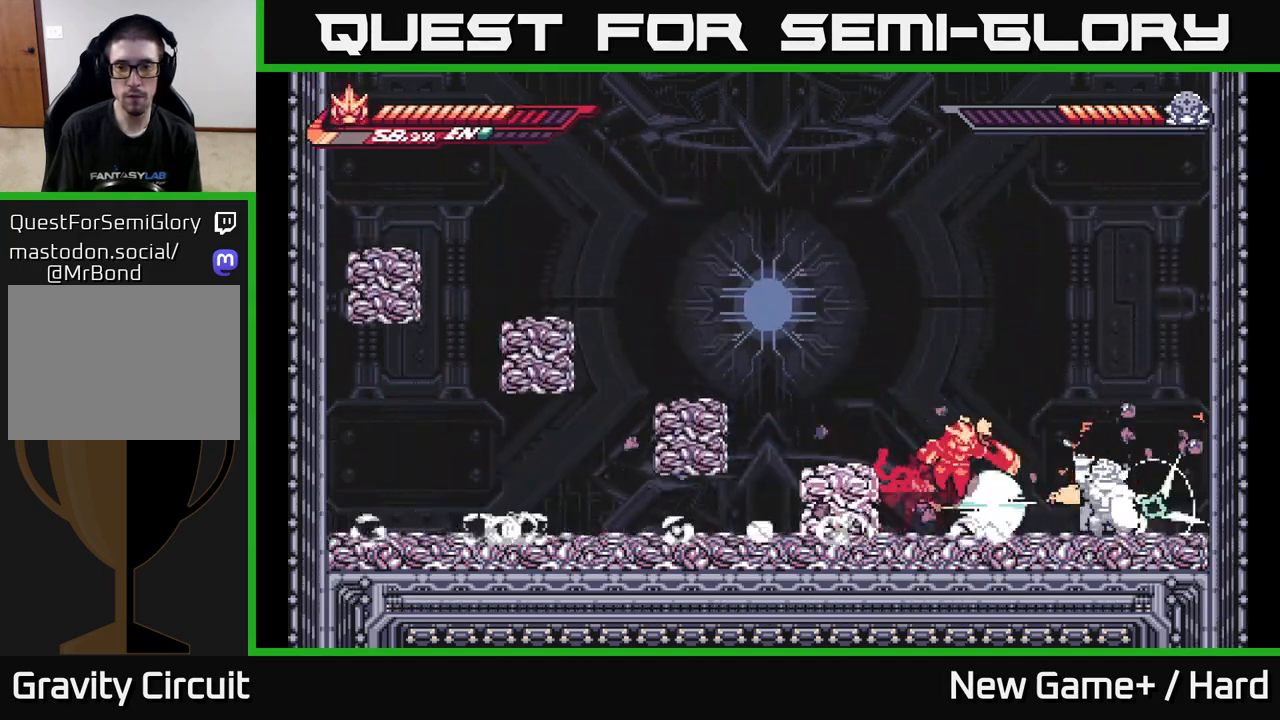
{"buttons": ["X"], "left_stick": "center", "right_stick": "center", "events": [[33, "X", "down"], [83, "A", "up"], [133, "L2", "up"], [133, "X", "up"], [233, "left_stick", "center"], [250, "X", "down"], [350, "X", "up"], [450, "X", "down"]]}
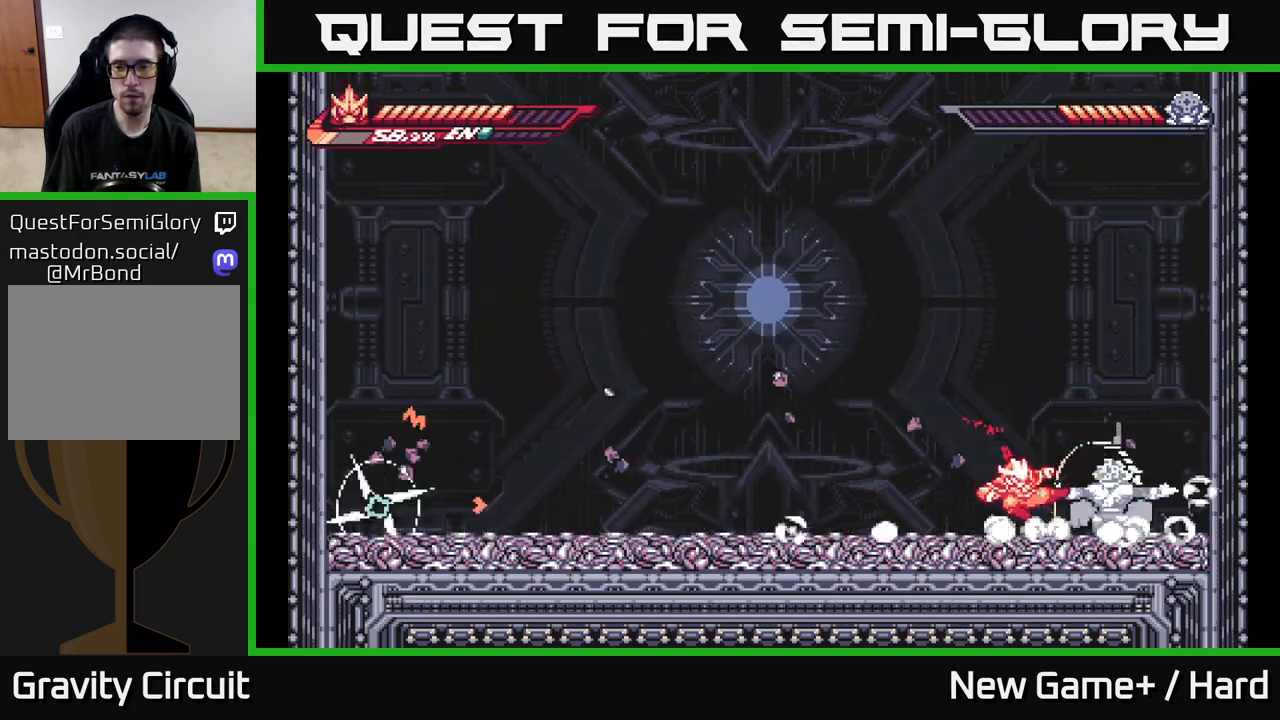
{"buttons": ["X"], "left_stick": "center", "right_stick": "center", "events": [[67, "X", "up"], [167, "X", "down"], [283, "X", "up"], [367, "X", "down"]]}
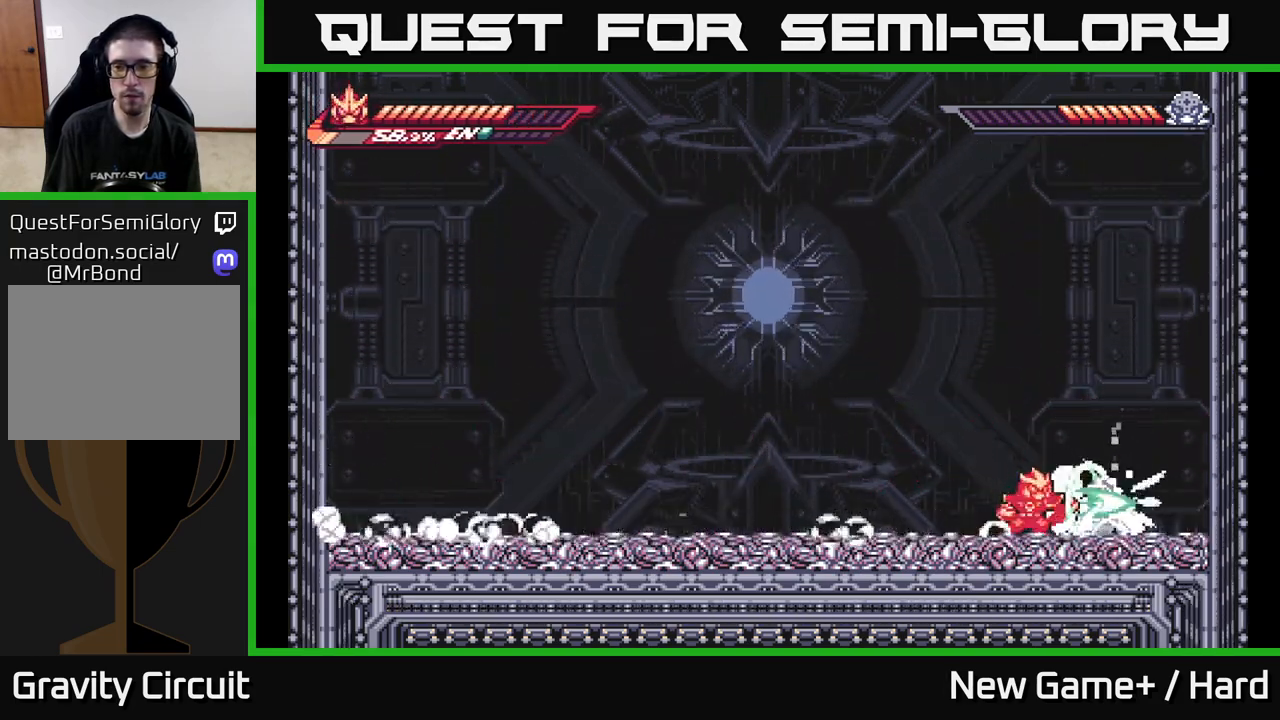
{"buttons": [], "left_stick": "up", "right_stick": "center", "events": [[17, "X", "up"], [33, "left_stick", "up"]]}
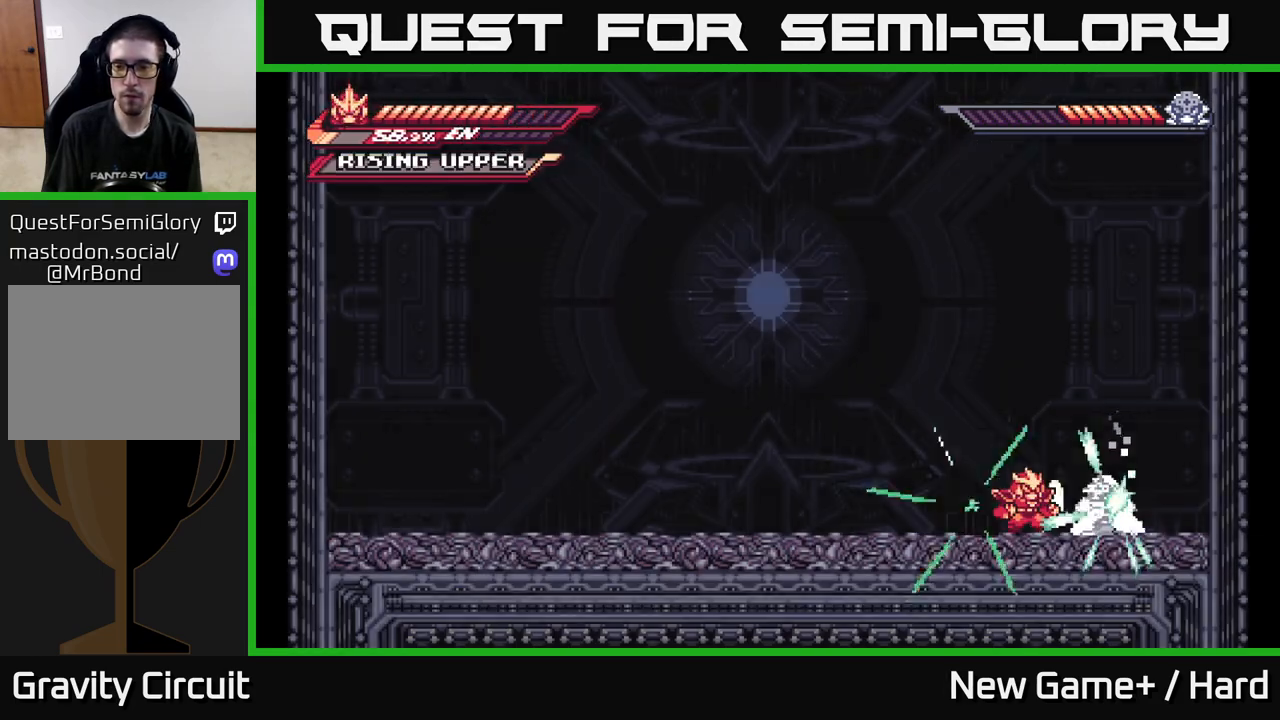
{"buttons": [], "left_stick": "up", "right_stick": "center", "events": []}
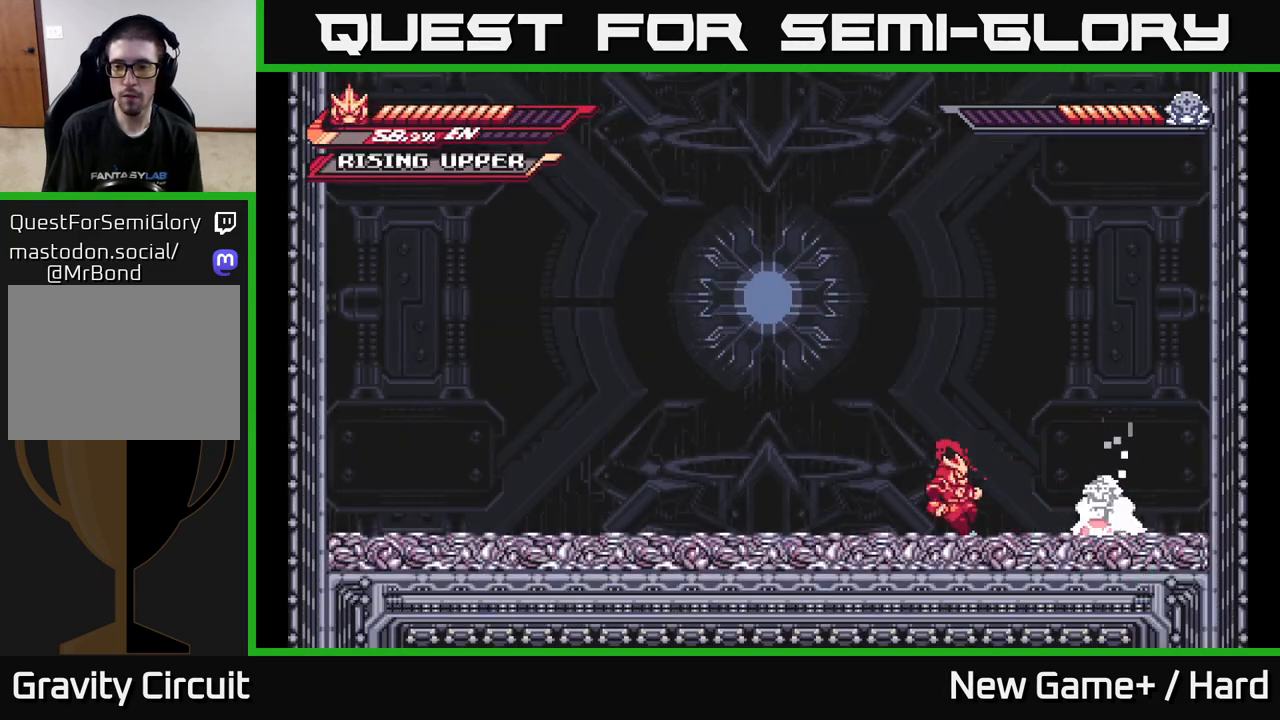
{"buttons": ["X"], "left_stick": "center", "right_stick": "center", "events": [[17, "left_stick", "up-right"], [33, "X", "down"], [133, "X", "up"], [150, "left_stick", "right"], [233, "X", "down"], [300, "left_stick", "center"], [317, "A", "down"], [333, "X", "up"], [417, "X", "down"], [467, "A", "up"]]}
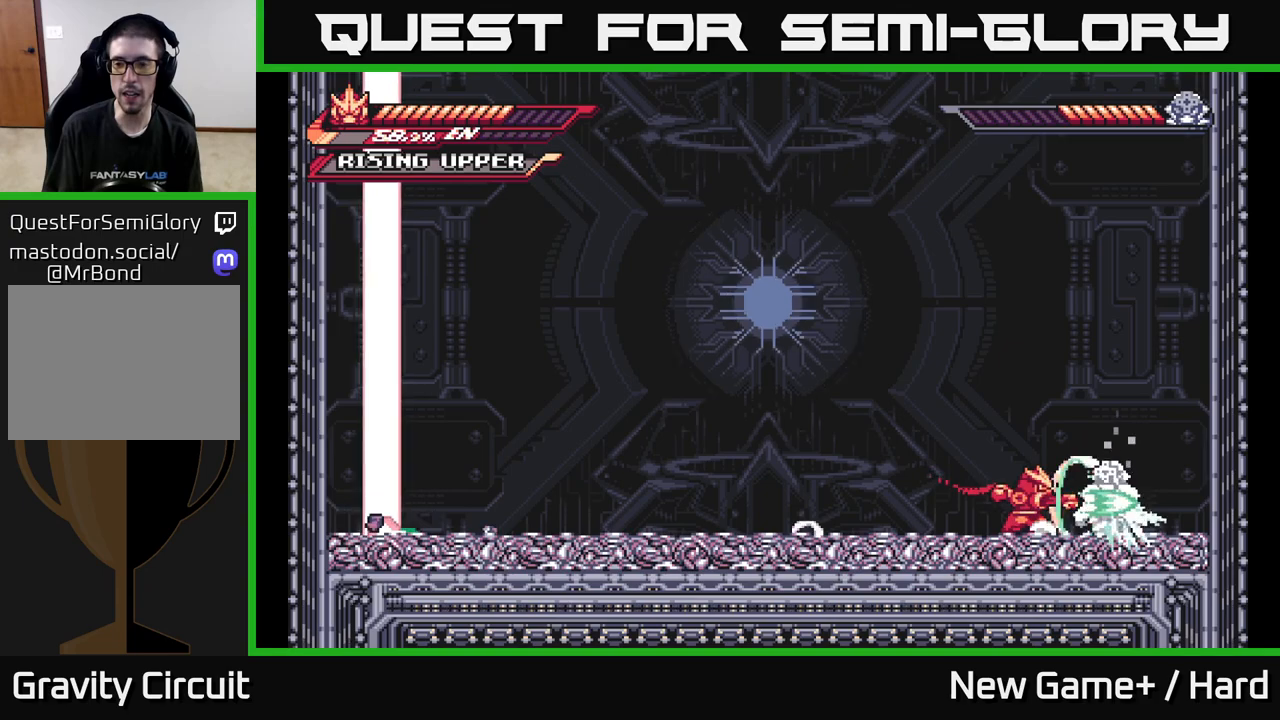
{"buttons": [], "left_stick": "center", "right_stick": "center", "events": [[17, "X", "up"], [133, "X", "down"], [233, "X", "up"], [333, "X", "down"], [450, "X", "up"]]}
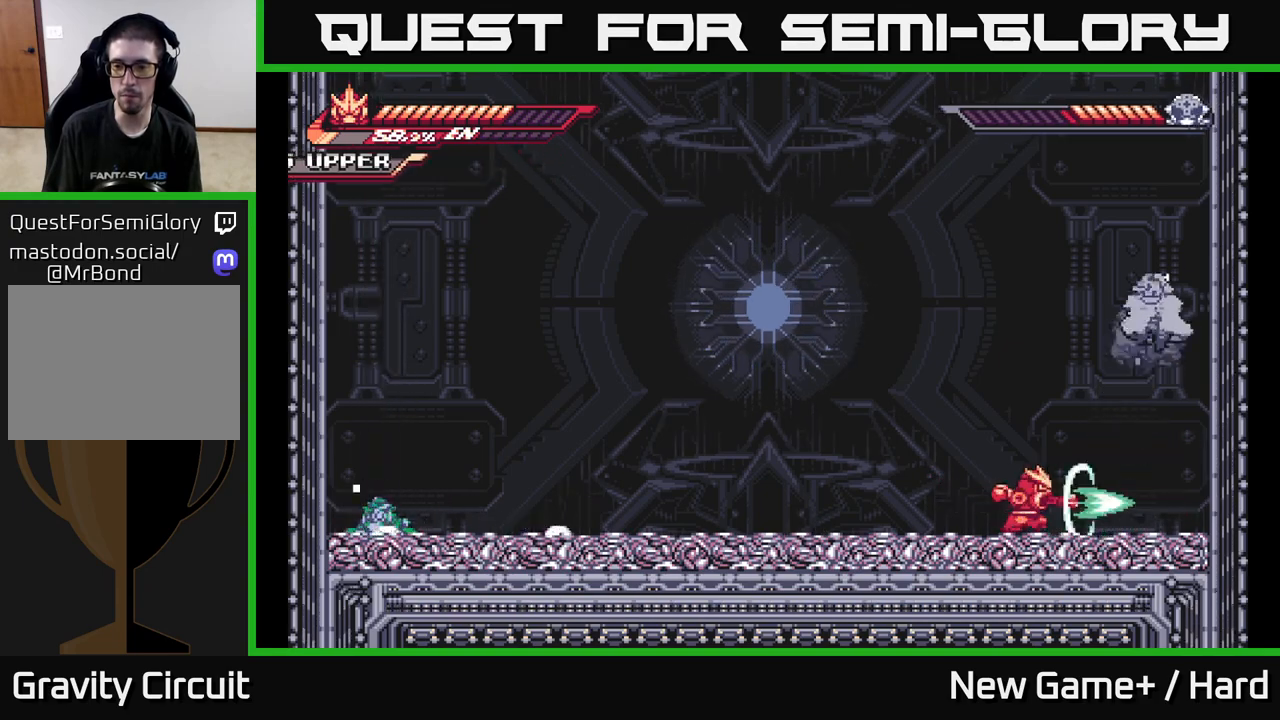
{"buttons": ["A"], "left_stick": "up", "right_stick": "center", "events": [[17, "X", "down"], [150, "X", "up"], [150, "left_stick", "right"], [350, "A", "down"], [417, "left_stick", "up"]]}
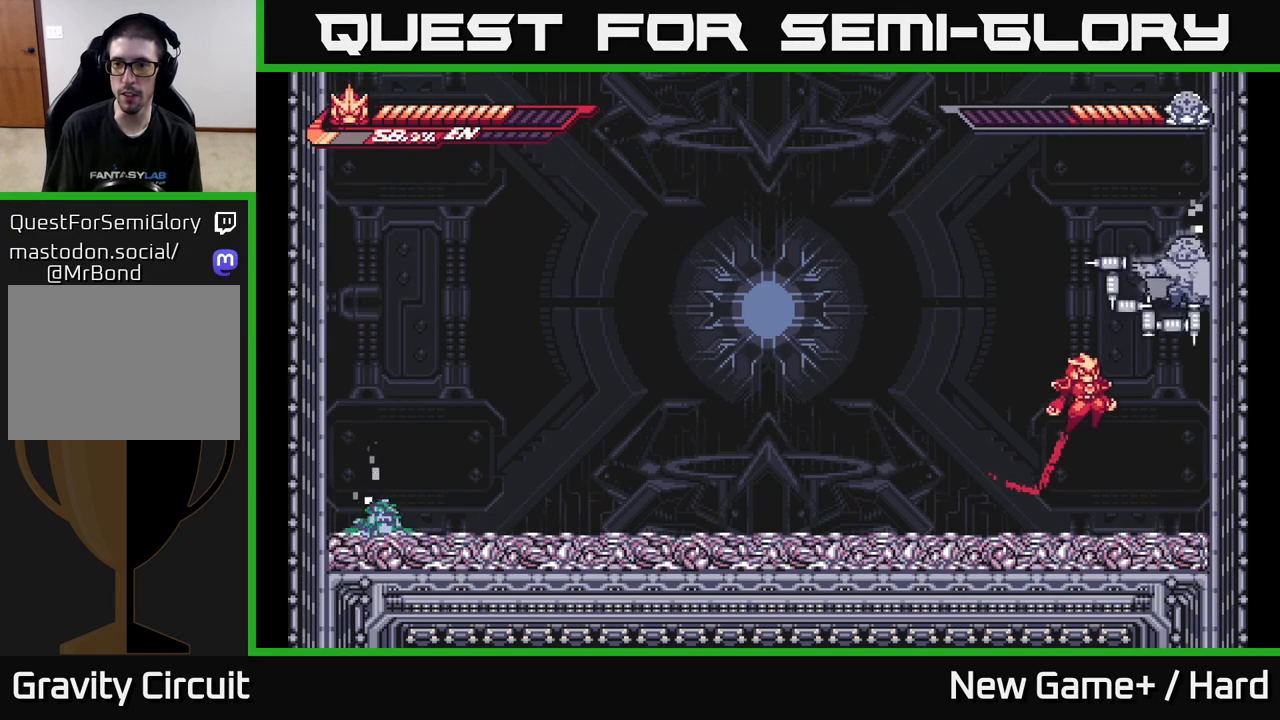
{"buttons": ["X"], "left_stick": "up", "right_stick": "center", "events": [[33, "A", "up"], [483, "X", "down"]]}
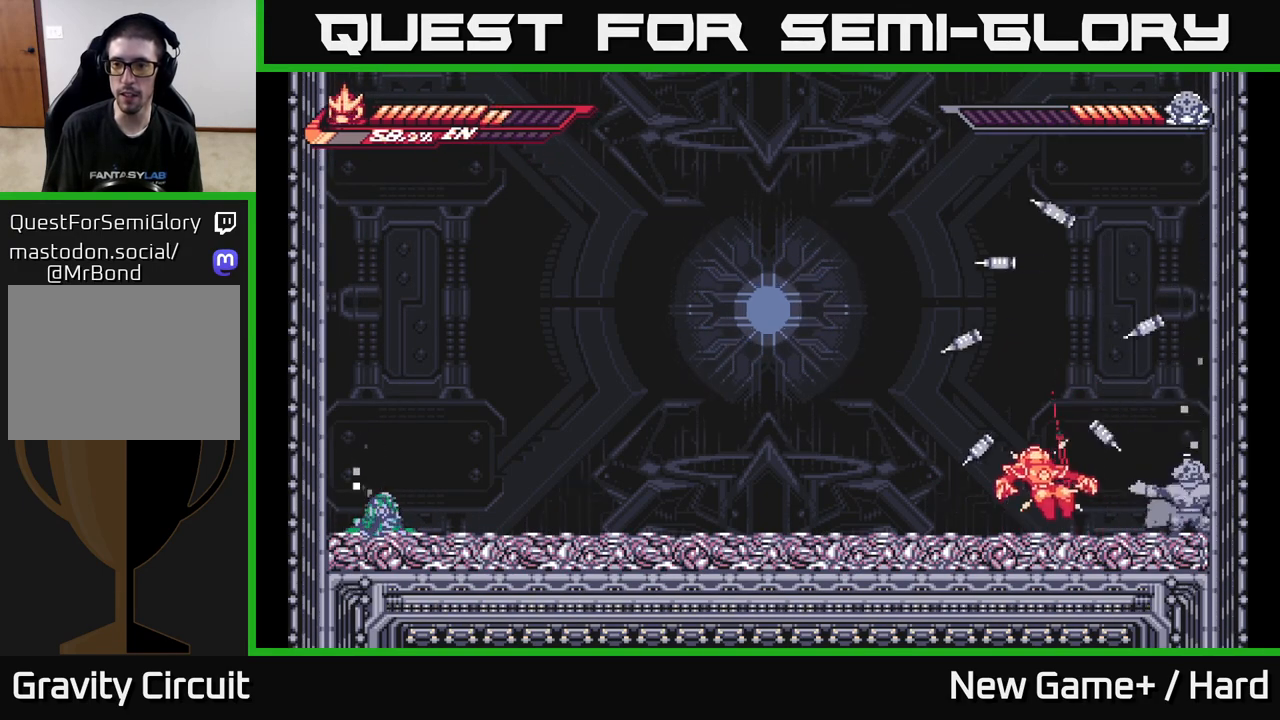
{"buttons": ["A", "X"], "left_stick": "center", "right_stick": "center", "events": [[50, "X", "up"], [133, "X", "down"], [233, "X", "up"], [300, "left_stick", "right"], [317, "X", "down"], [383, "A", "down"], [433, "X", "up"], [467, "left_stick", "center"], [500, "X", "down"]]}
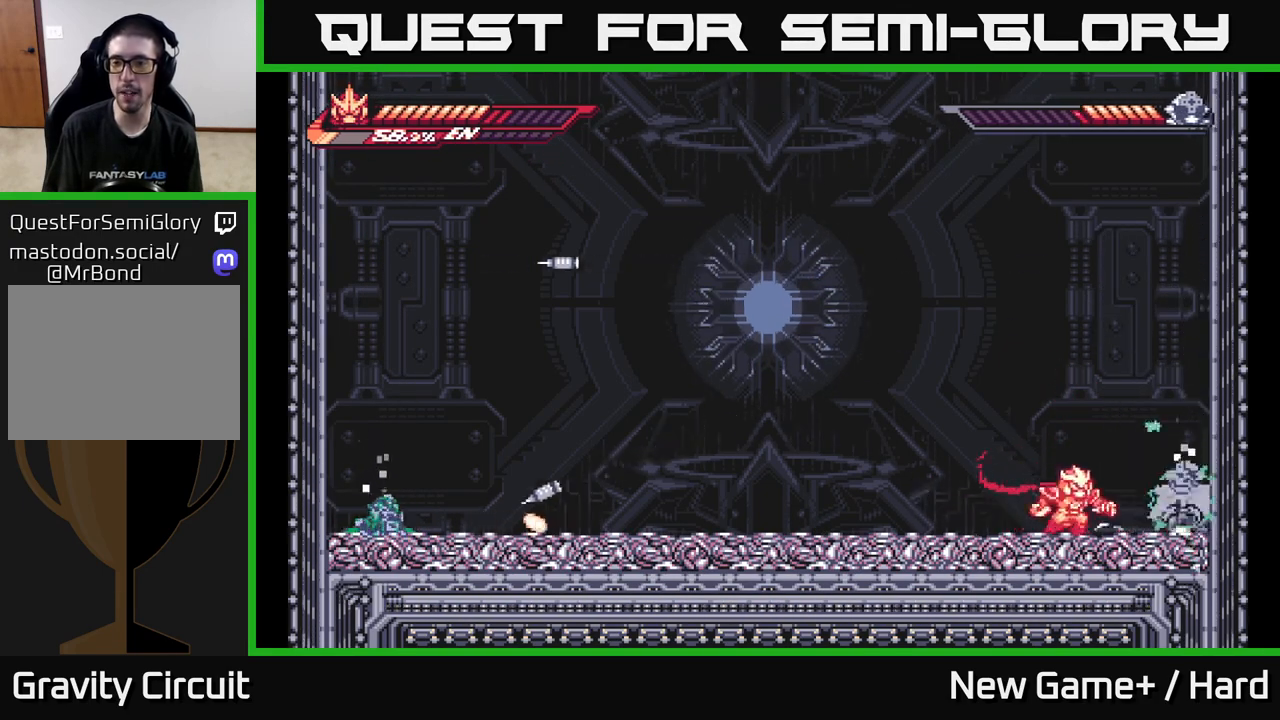
{"buttons": [], "left_stick": "center", "right_stick": "center", "events": [[17, "A", "up"], [67, "X", "up"], [150, "X", "down"], [267, "X", "up"], [350, "X", "down"], [450, "X", "up"]]}
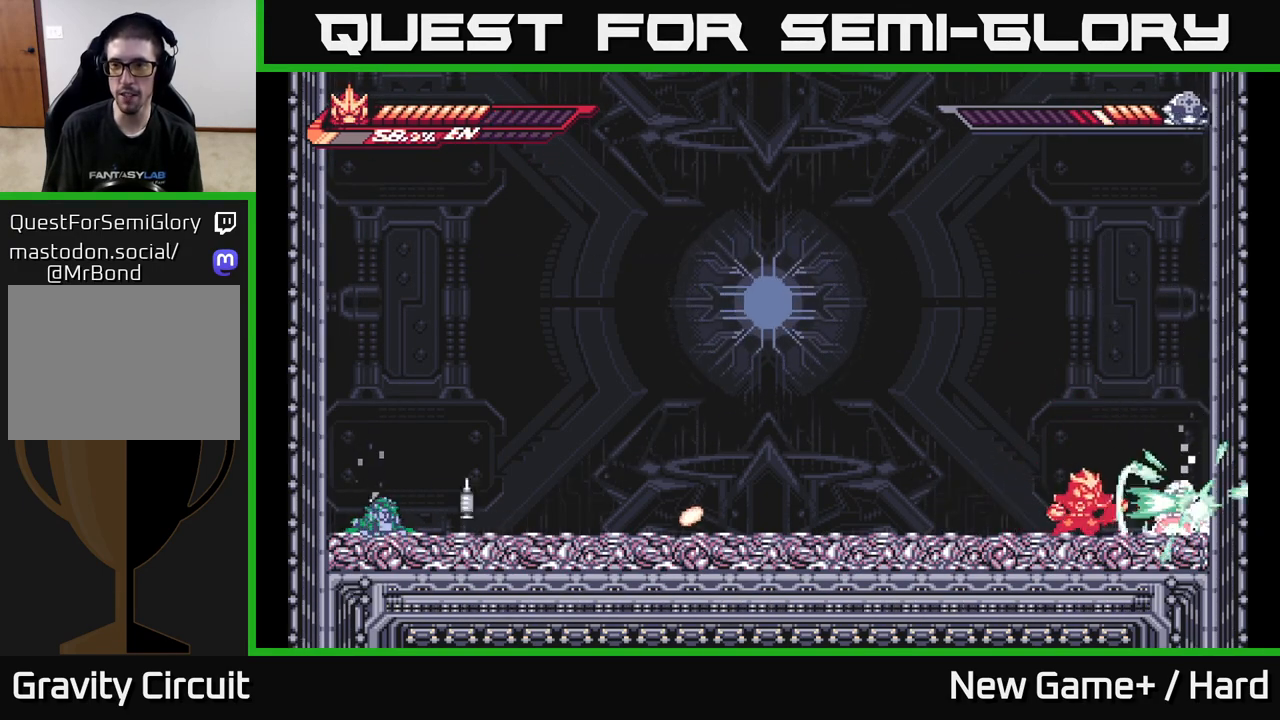
{"buttons": ["X"], "left_stick": "center", "right_stick": "center", "events": [[33, "X", "down"], [133, "X", "up"], [217, "X", "down"], [333, "X", "up"], [417, "X", "down"]]}
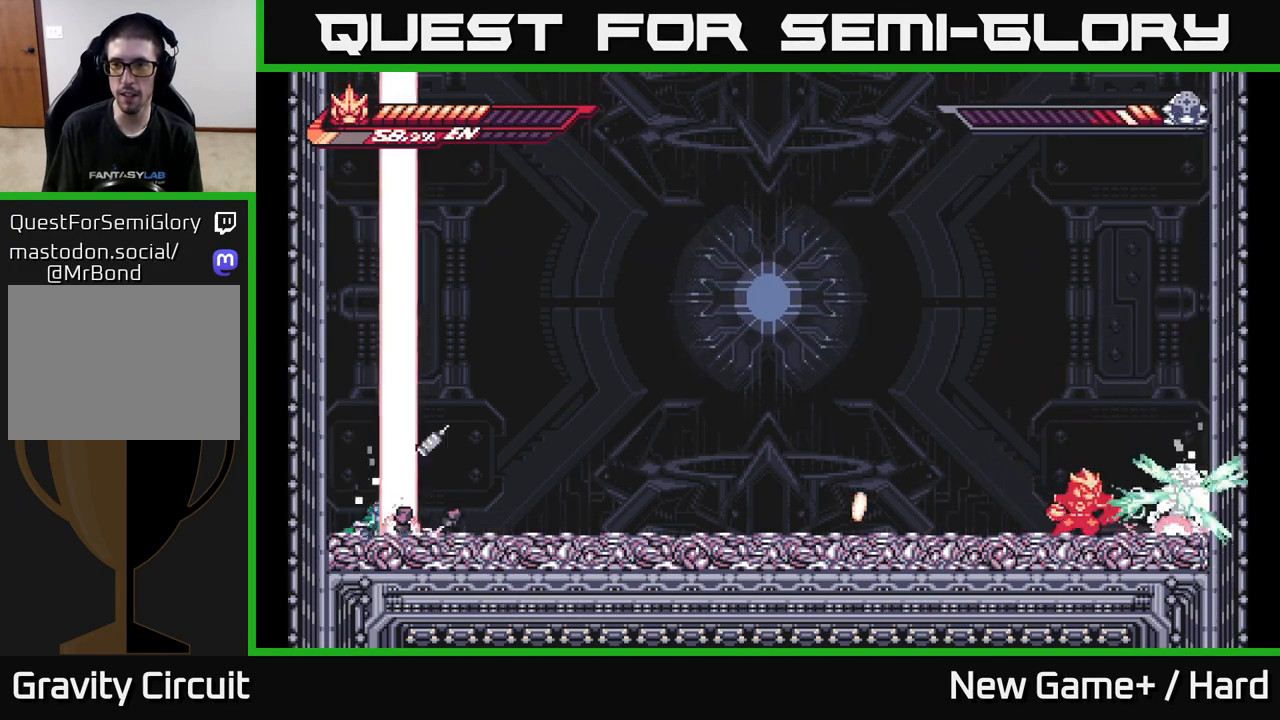
{"buttons": [], "left_stick": "left", "right_stick": "center", "events": [[33, "X", "up"], [50, "left_stick", "left"], [67, "L2", "down"], [150, "A", "down"], [317, "X", "down"], [417, "A", "up"], [467, "X", "up"], [483, "L2", "up"]]}
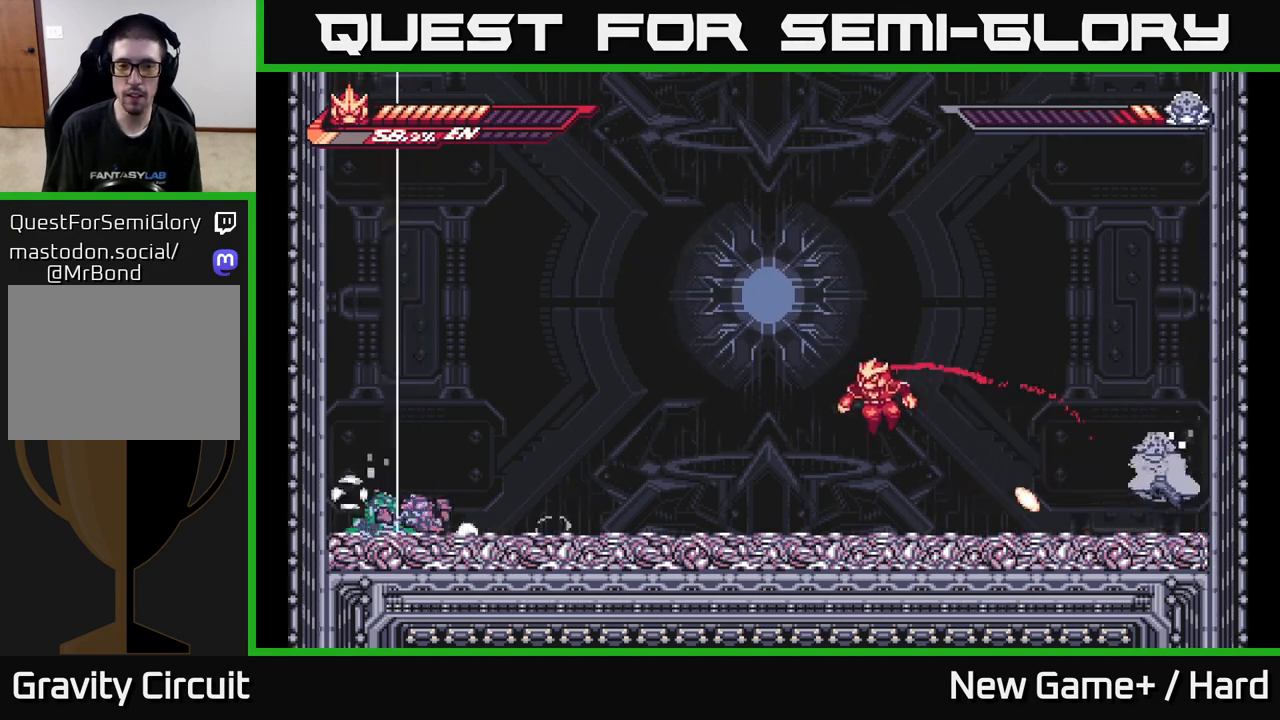
{"buttons": ["L2"], "left_stick": "left", "right_stick": "center", "events": [[250, "L2", "down"]]}
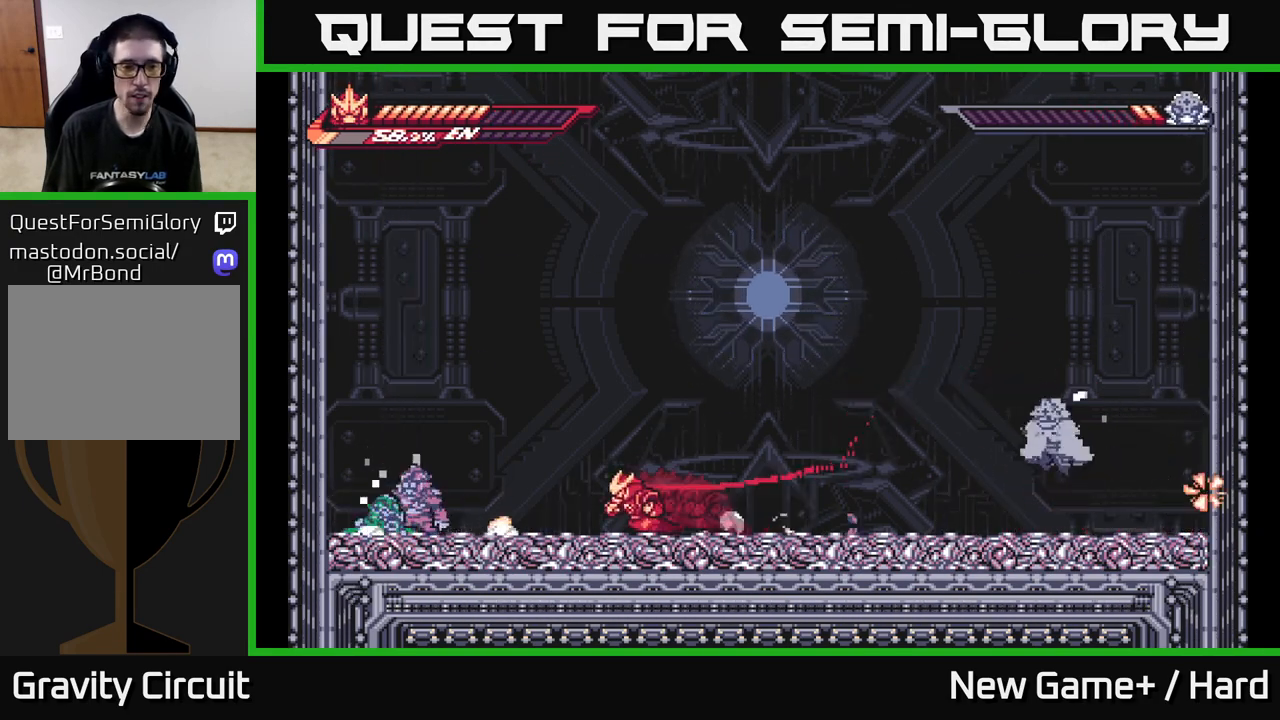
{"buttons": [], "left_stick": "left", "right_stick": "center", "events": [[117, "X", "down"], [233, "L2", "up"], [250, "X", "up"], [317, "A", "down"], [333, "X", "down"], [433, "A", "up"], [467, "X", "up"]]}
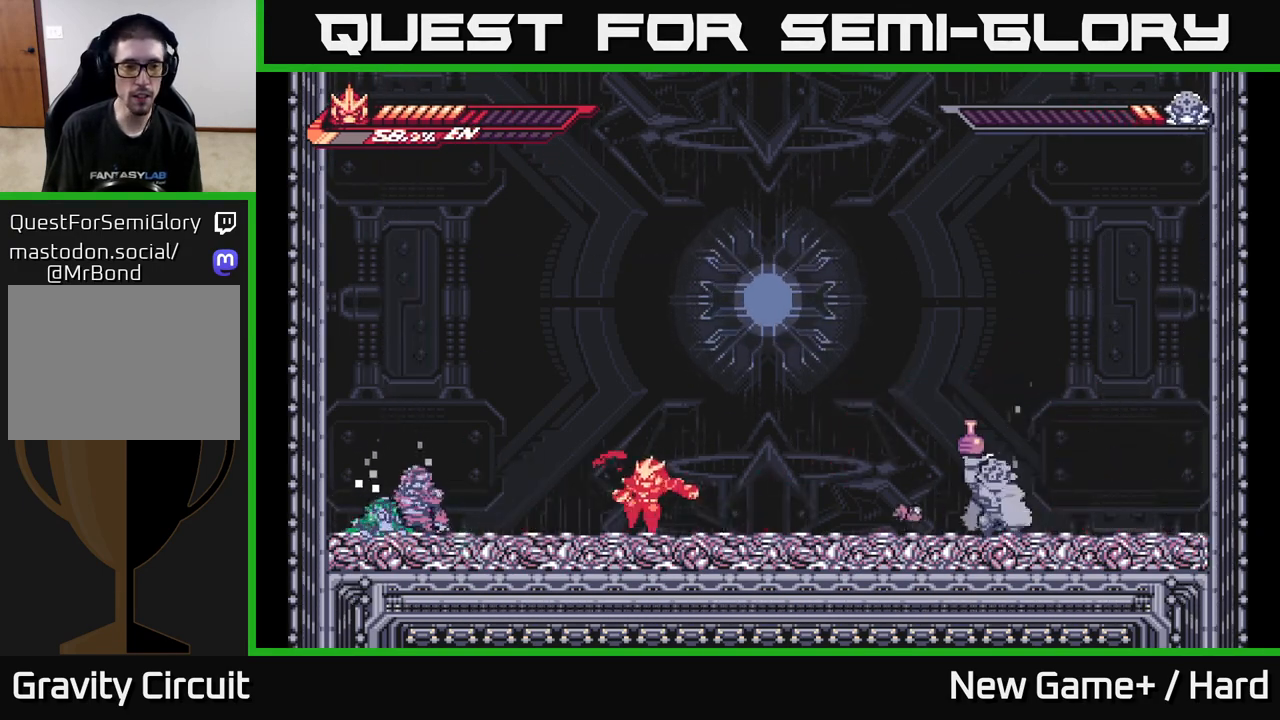
{"buttons": ["X"], "left_stick": "center", "right_stick": "center", "events": [[117, "L2", "down"], [167, "A", "down"], [233, "X", "down"], [267, "A", "up"], [300, "L2", "up"], [317, "X", "up"], [450, "X", "down"], [500, "left_stick", "center"]]}
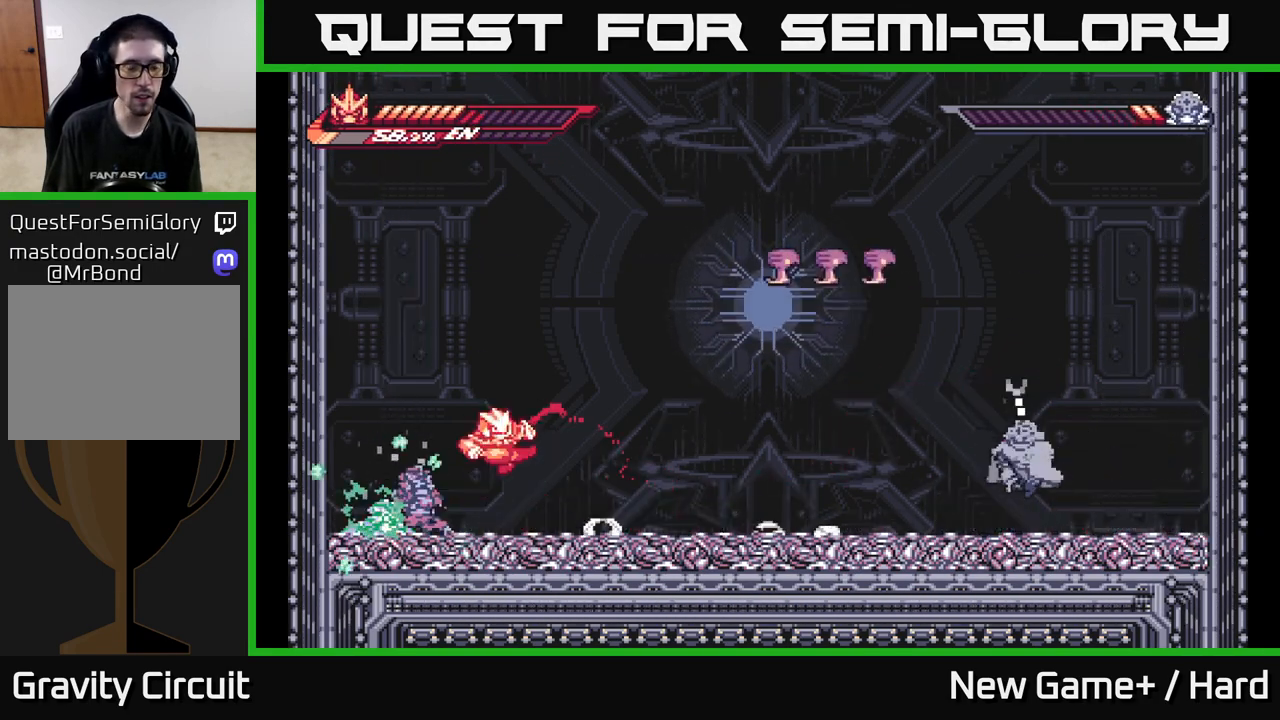
{"buttons": [], "left_stick": "center", "right_stick": "center", "events": [[33, "X", "up"], [167, "X", "down"], [267, "X", "up"], [350, "X", "down"], [467, "X", "up"]]}
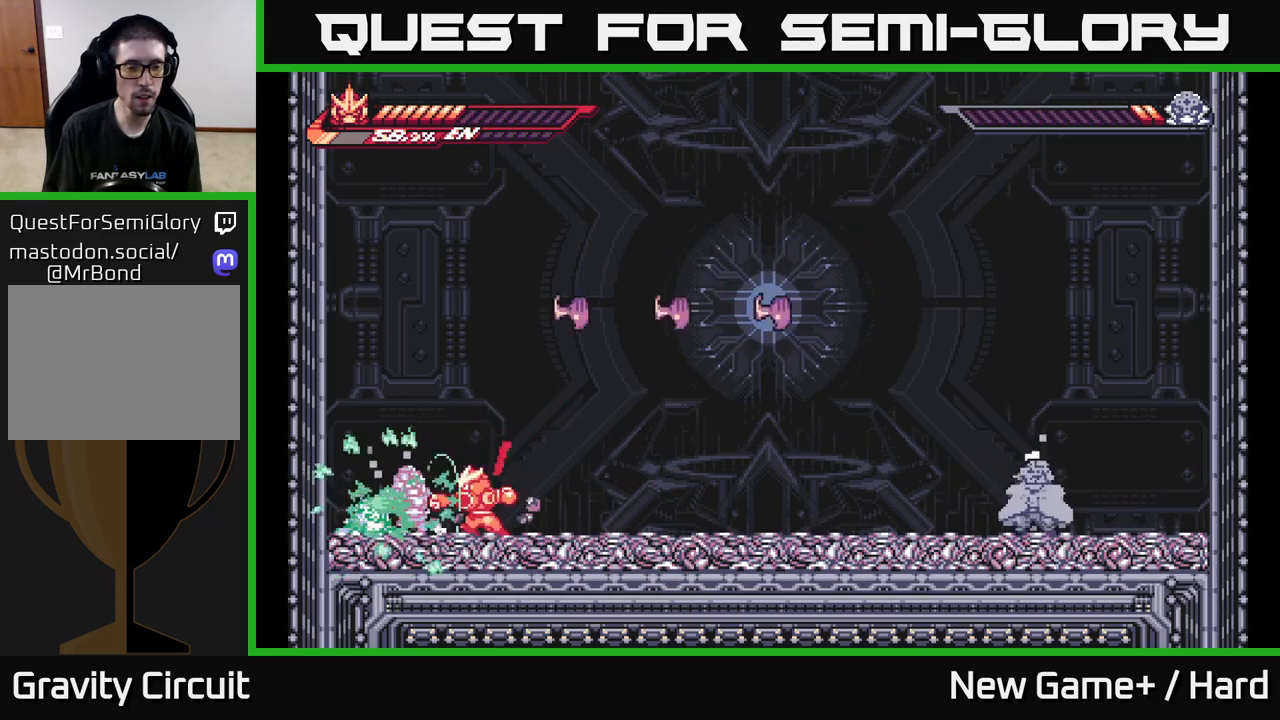
{"buttons": [], "left_stick": "center", "right_stick": "center", "events": [[50, "X", "down"], [167, "X", "up"], [250, "X", "down"], [367, "X", "up"]]}
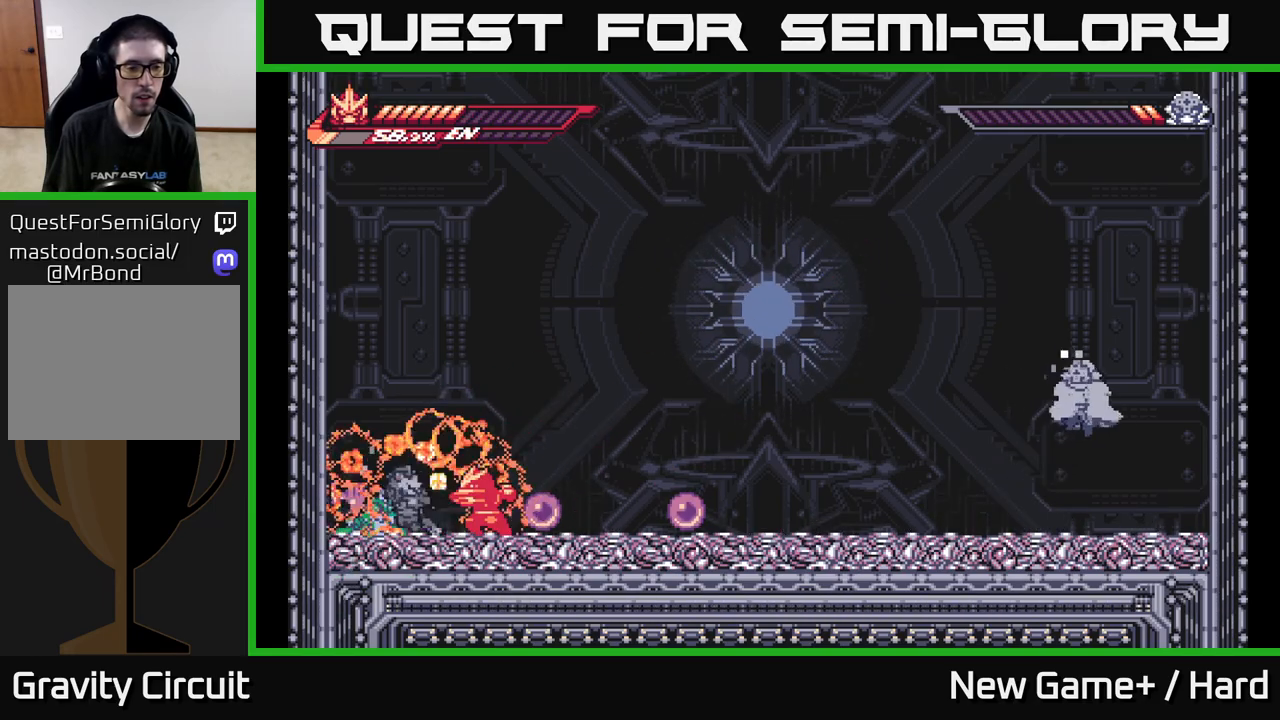
{"buttons": ["R2"], "left_stick": "left", "right_stick": "center", "events": [[167, "left_stick", "left"], [317, "R2", "down"], [383, "left_stick", "center"], [500, "left_stick", "left"]]}
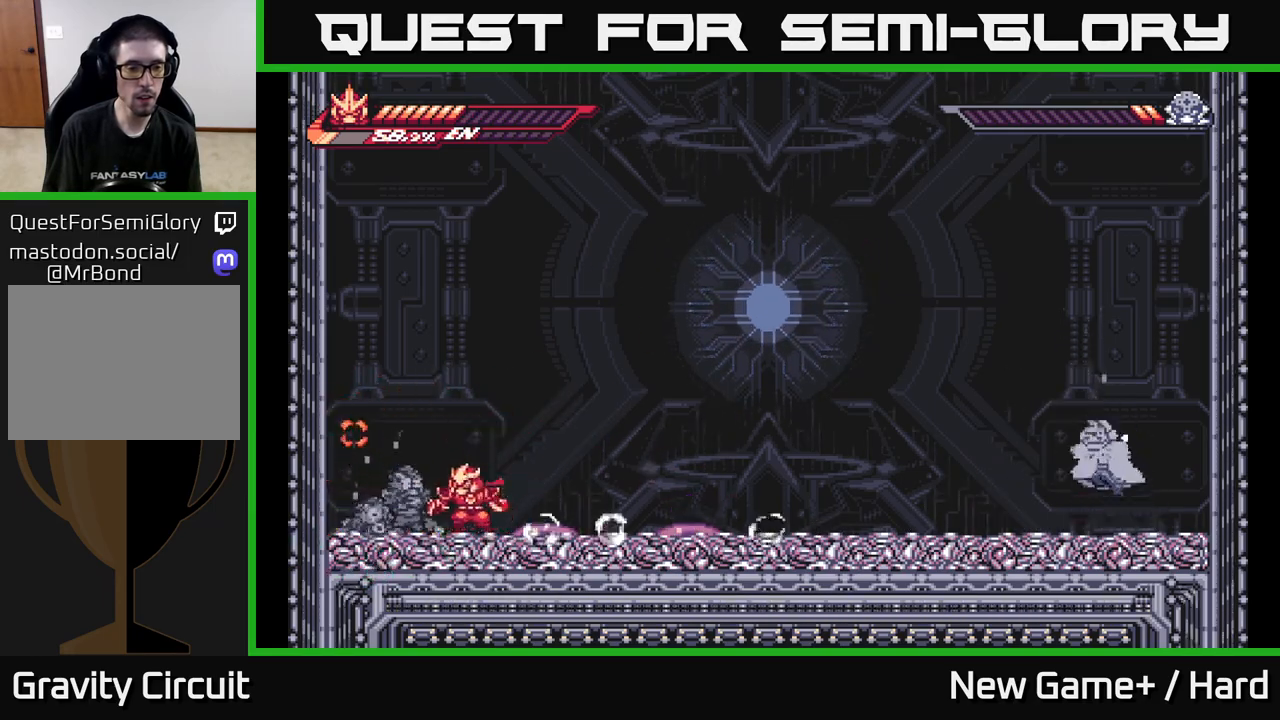
{"buttons": ["R2"], "left_stick": "center", "right_stick": "center", "events": [[183, "left_stick", "center"], [250, "R2", "up"], [350, "R2", "down"]]}
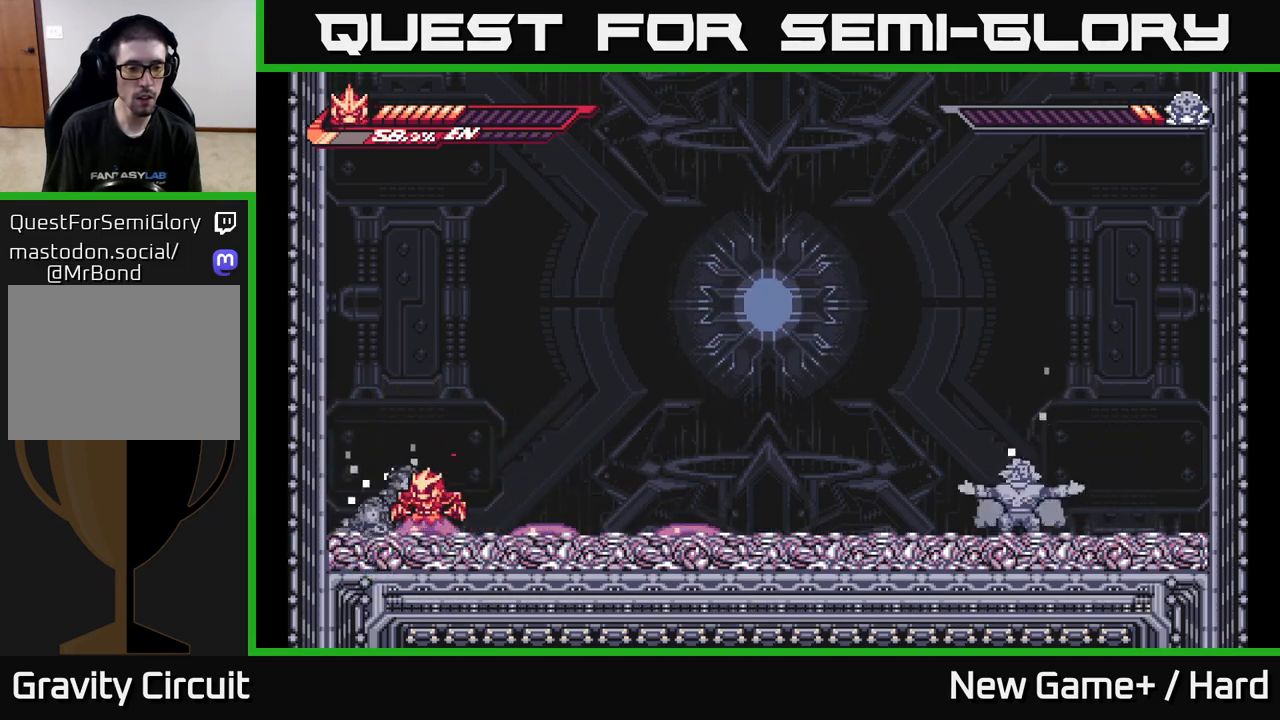
{"buttons": [], "left_stick": "right", "right_stick": "center", "events": [[133, "A", "down"], [167, "left_stick", "right"], [283, "R2", "up"], [300, "A", "up"], [300, "L2", "down"], [367, "A", "down"], [367, "left_stick", "up-left"], [400, "X", "down"], [433, "L2", "up"], [450, "left_stick", "right"], [467, "A", "up"], [467, "X", "up"]]}
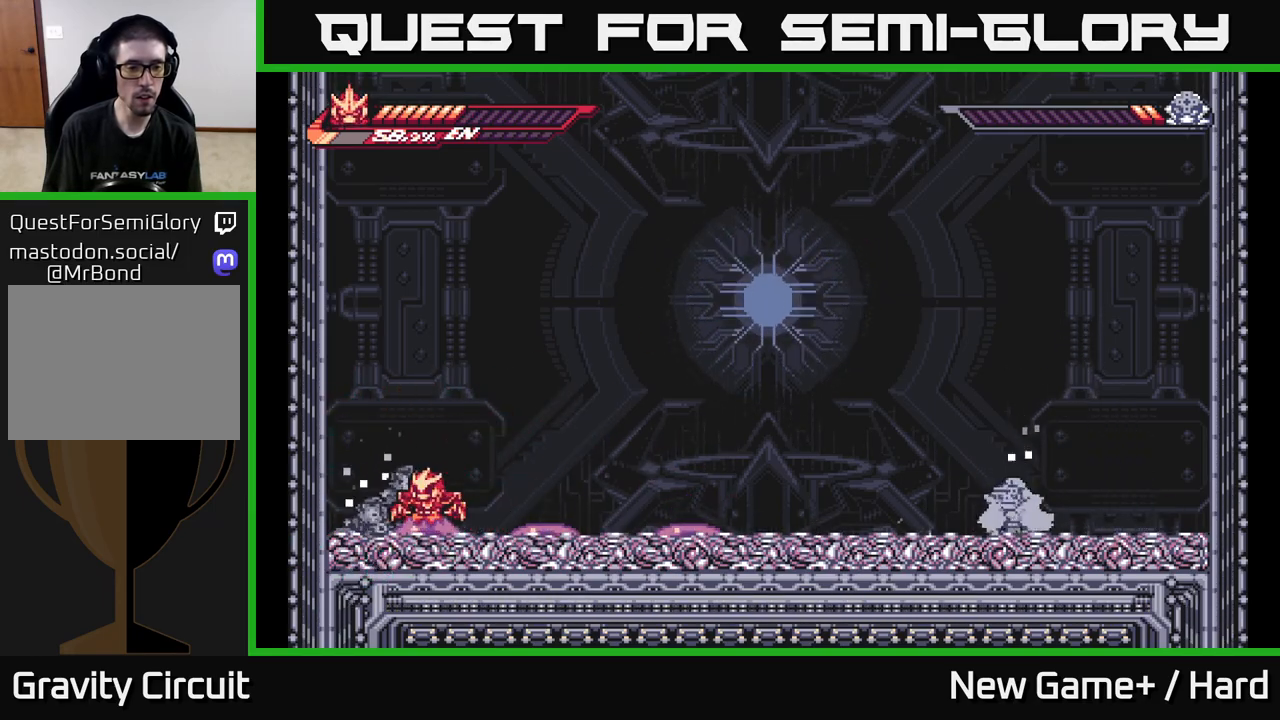
{"buttons": [], "left_stick": "right", "right_stick": "center", "events": [[267, "left_stick", "up"], [333, "left_stick", "left"], [400, "left_stick", "down-right"], [450, "left_stick", "right"]]}
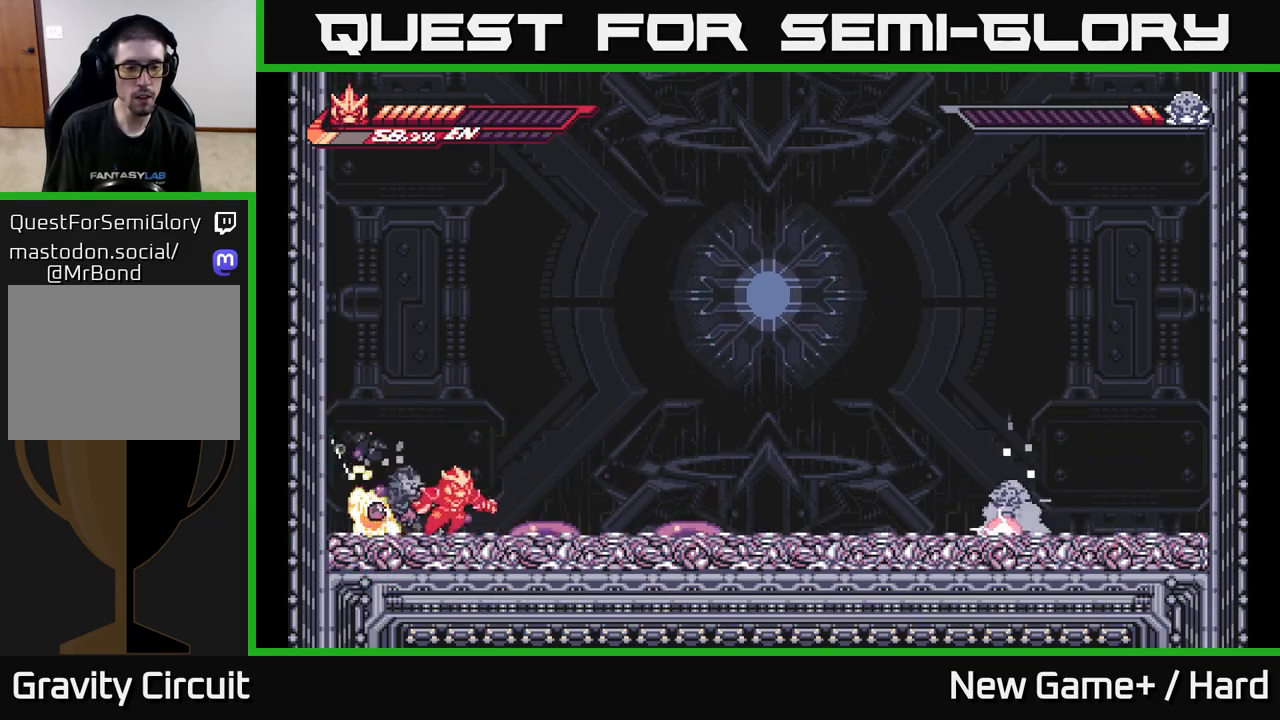
{"buttons": ["R2"], "left_stick": "center", "right_stick": "center", "events": [[17, "left_stick", "up-right"], [117, "left_stick", "right"], [283, "left_stick", "left"], [317, "R2", "down"], [433, "left_stick", "center"]]}
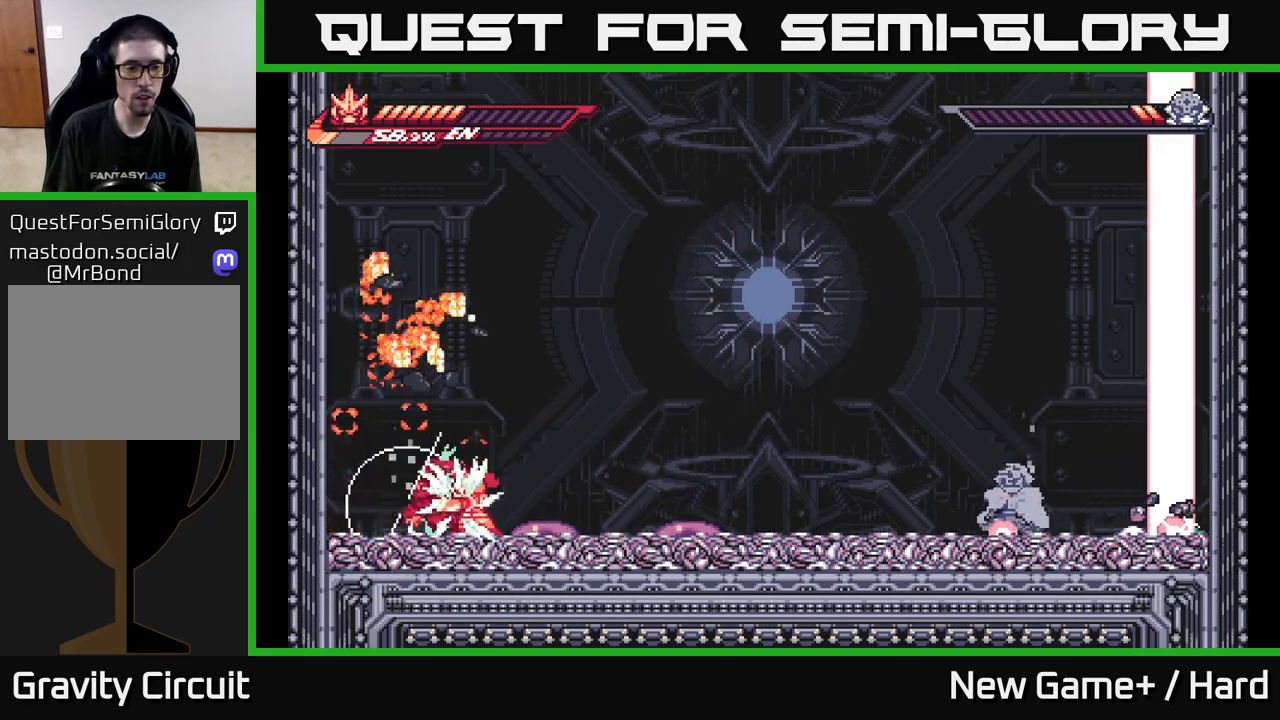
{"buttons": [], "left_stick": "center", "right_stick": "center", "events": [[67, "A", "down"], [67, "left_stick", "right"], [300, "R2", "up"], [317, "A", "up"], [467, "left_stick", "center"]]}
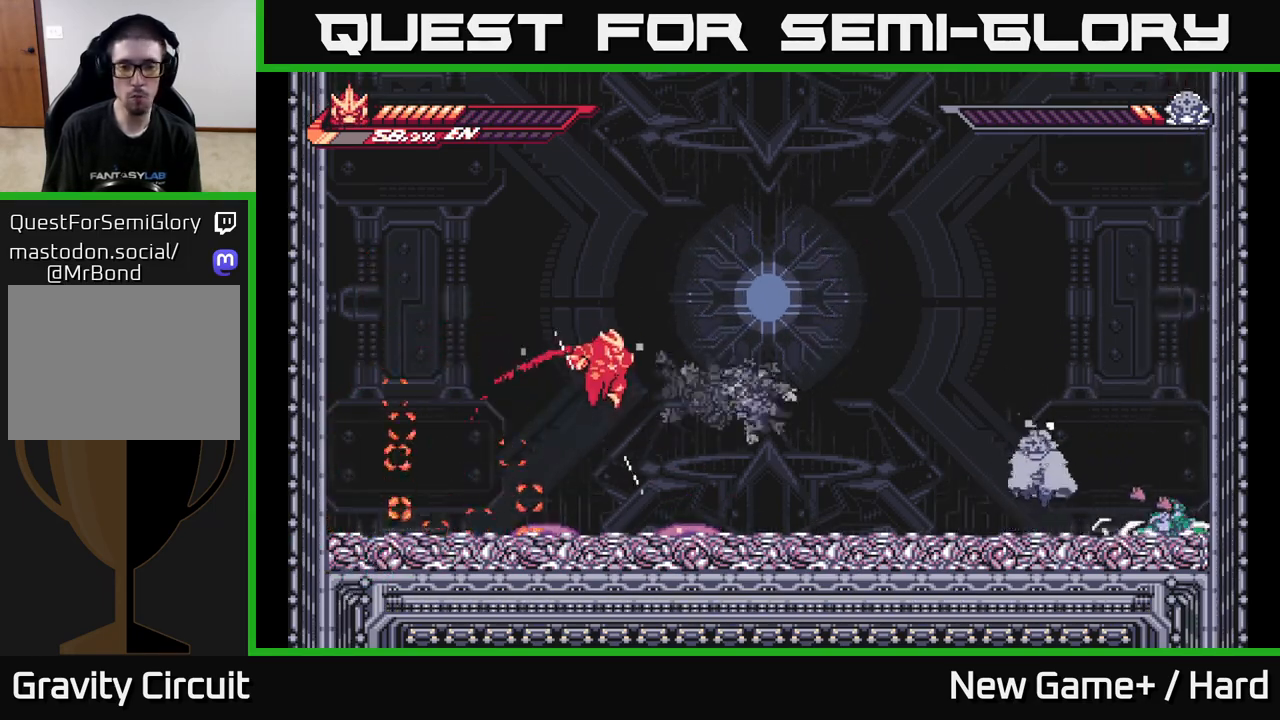
{"buttons": ["A", "L2"], "left_stick": "right", "right_stick": "center", "events": [[117, "left_stick", "right"], [367, "L2", "down"], [417, "A", "down"]]}